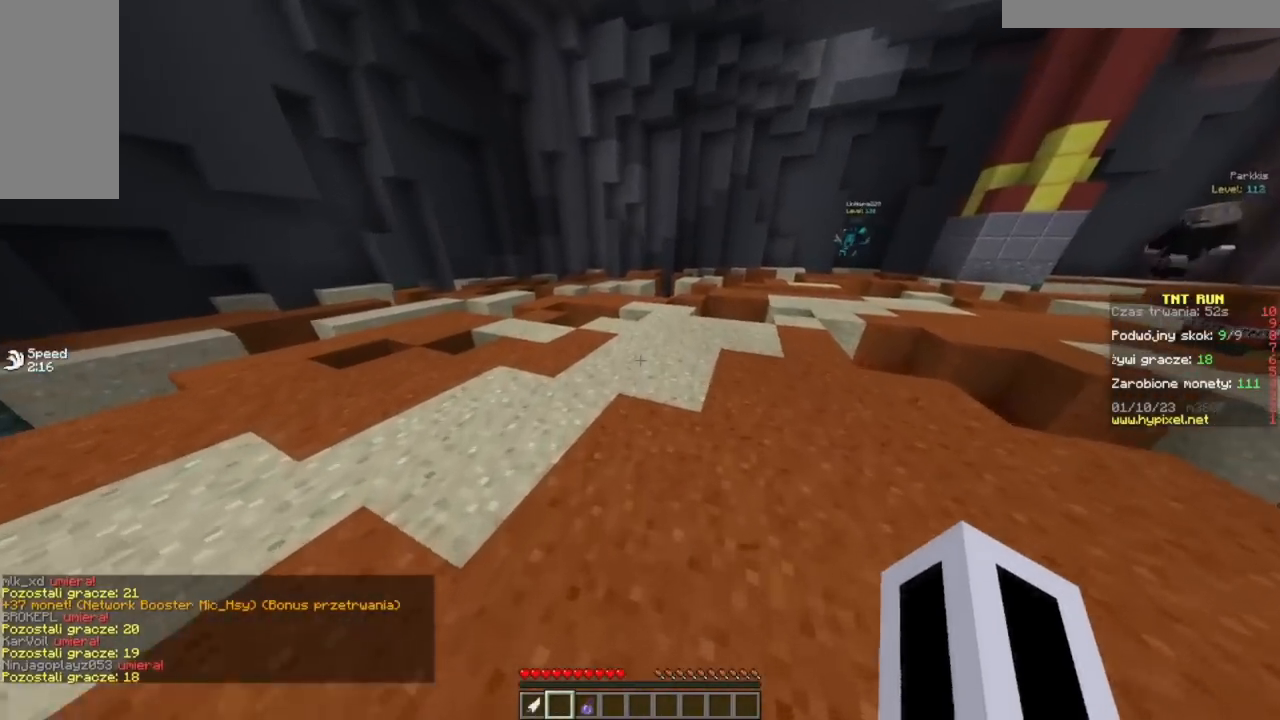
Gameplay with keyboard and mouse; each line is a JSON object with the keys and mouse buttons held at the frame after it. "events" lists presses ("down") and releases ("up") of "a", "d", "s", "w", "mouse_left" and "mouse_right" between this image and that frame as [ms after this image, input, new state], when the widget could be followed in between. "mouse_left", "mouse_right" = the "left", "right" buttons of the "mouse" list. No other keys are recorded. Fast repeated clicks can show as one long hold. Mouse movement is not recorded.
{"keys": ["w"], "mouse": [], "events": []}
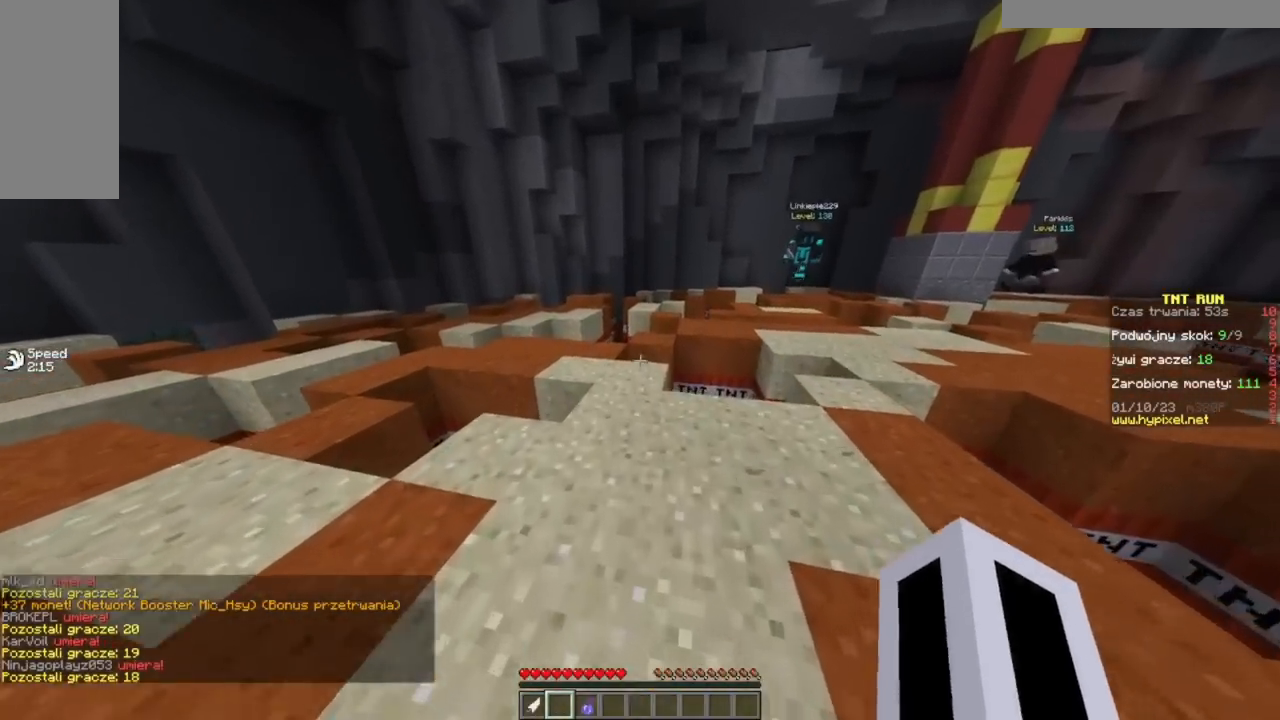
{"keys": ["w"], "mouse": [], "events": []}
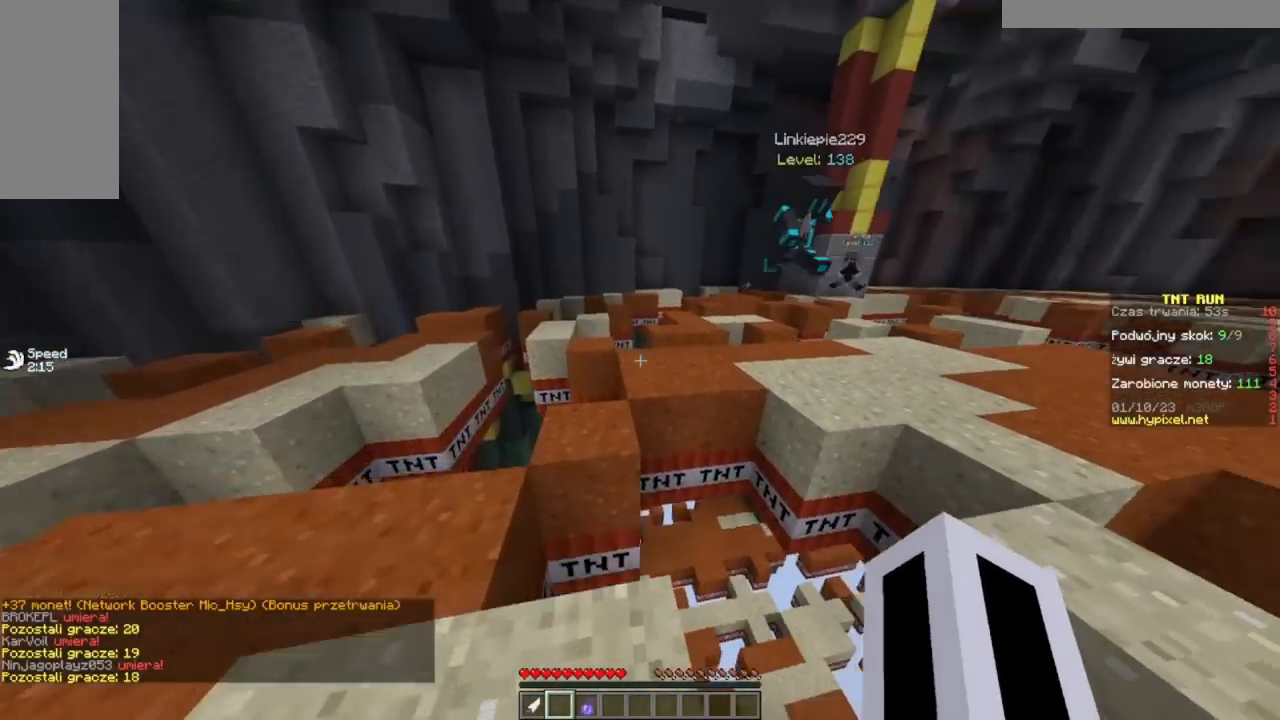
{"keys": ["w"], "mouse": [], "events": []}
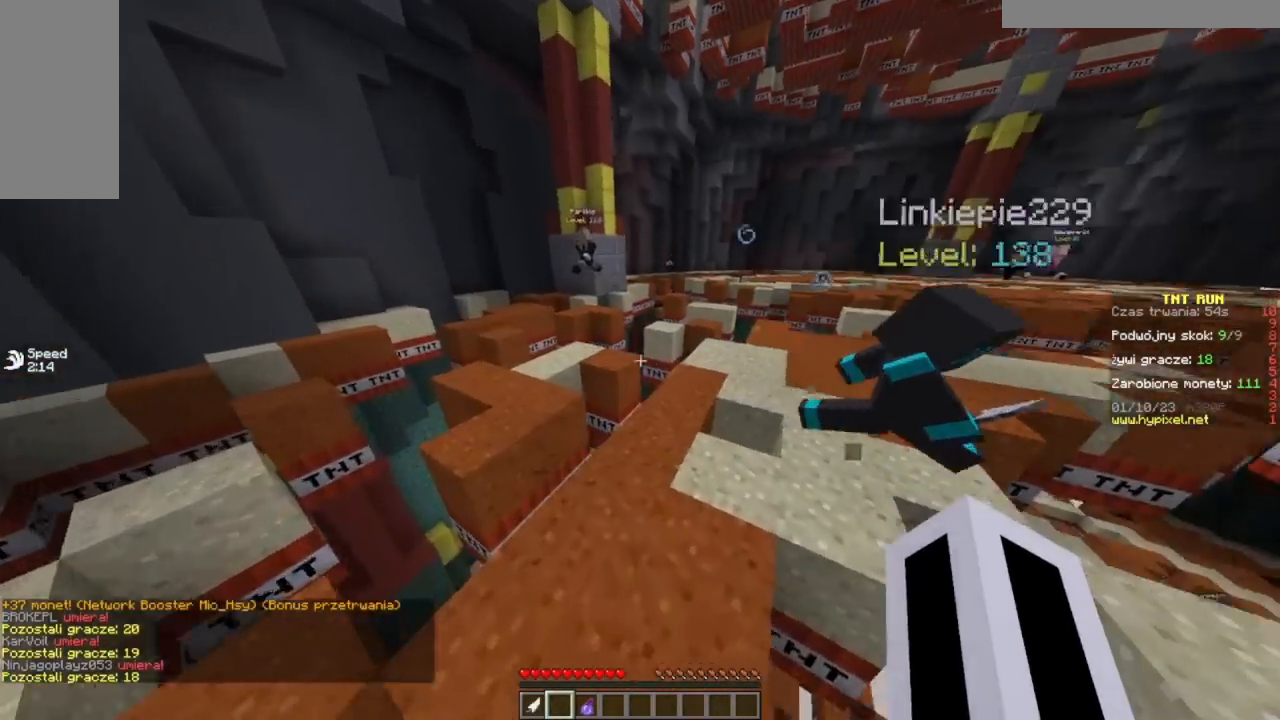
{"keys": ["w"], "mouse": [], "events": []}
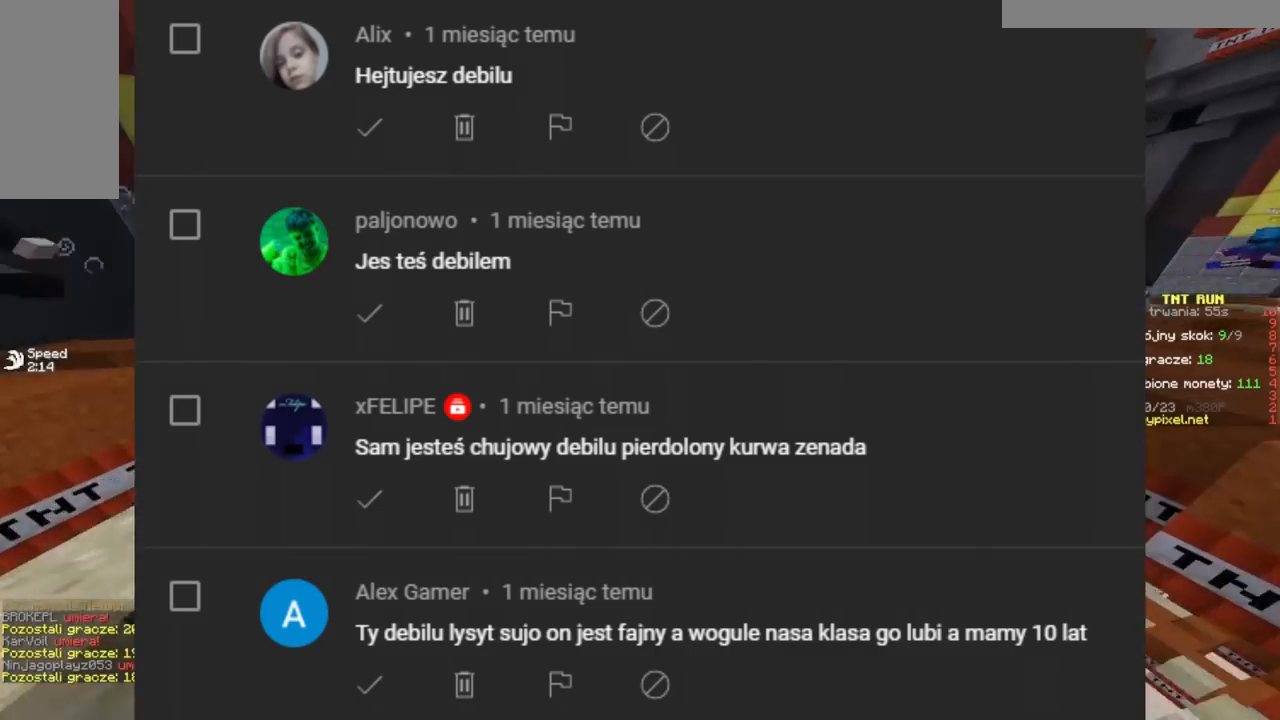
{"keys": ["w"], "mouse": [], "events": []}
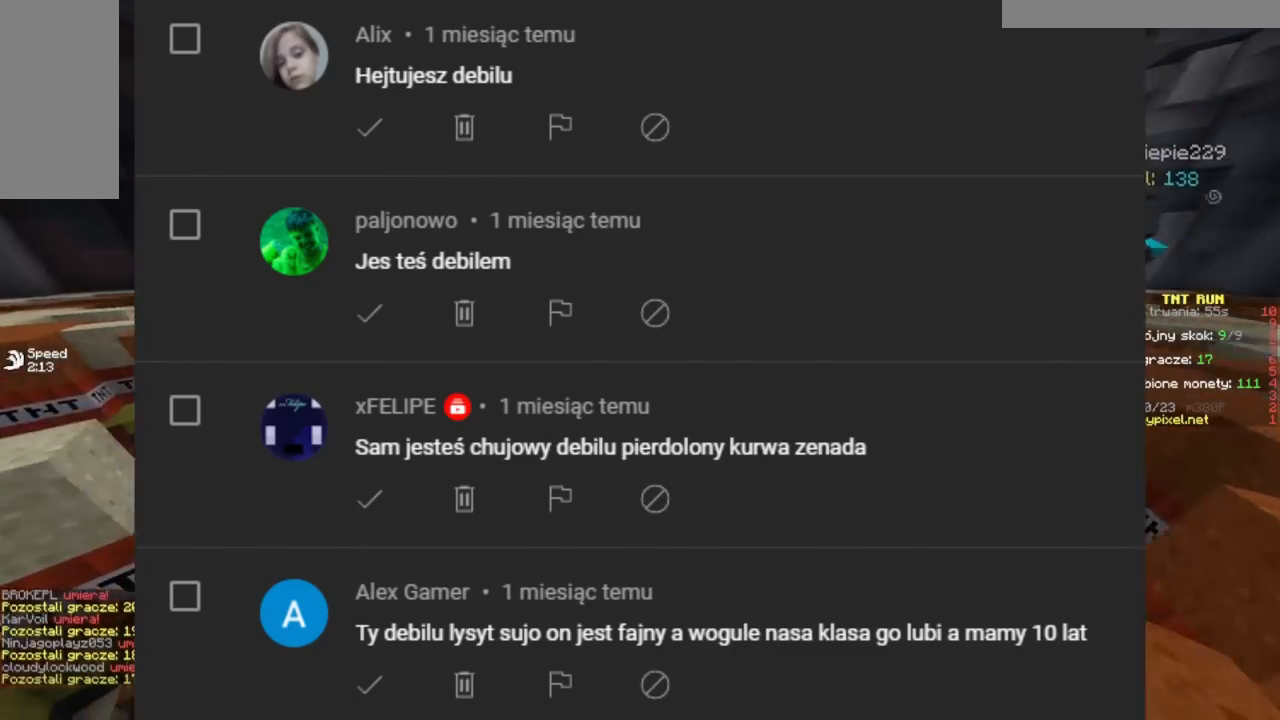
{"keys": ["w"], "mouse": [], "events": []}
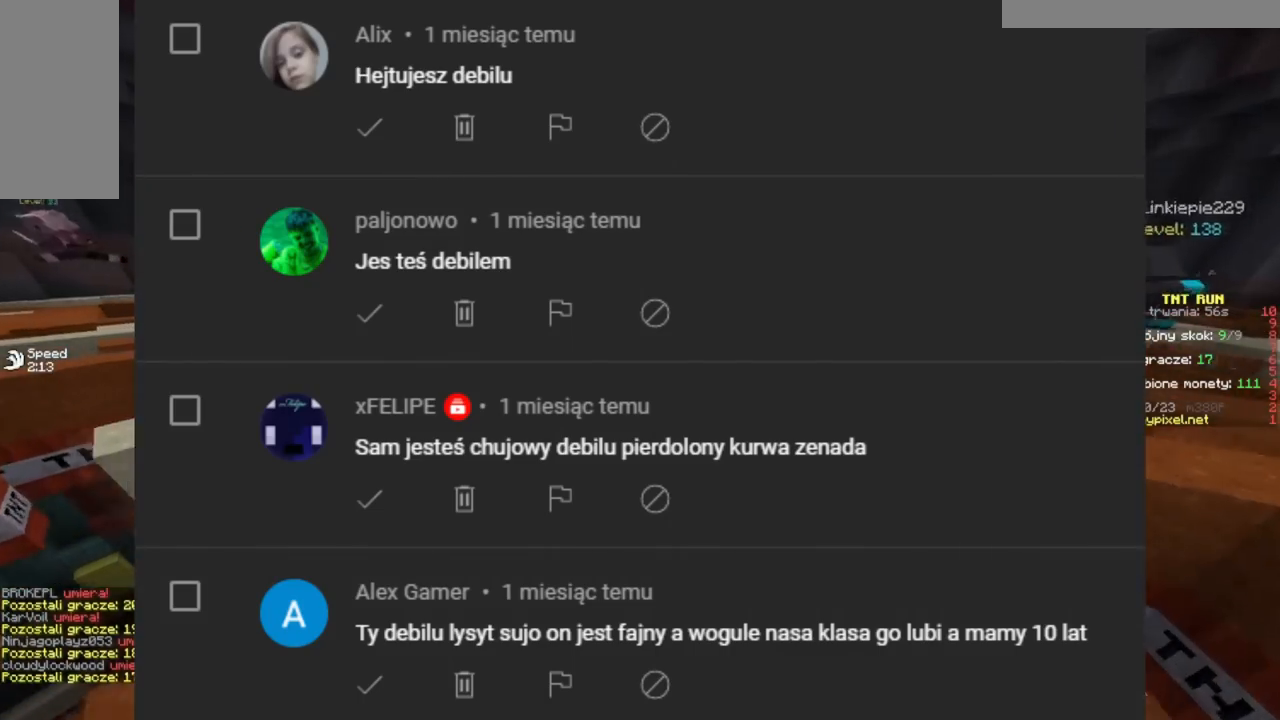
{"keys": ["w"], "mouse": [], "events": []}
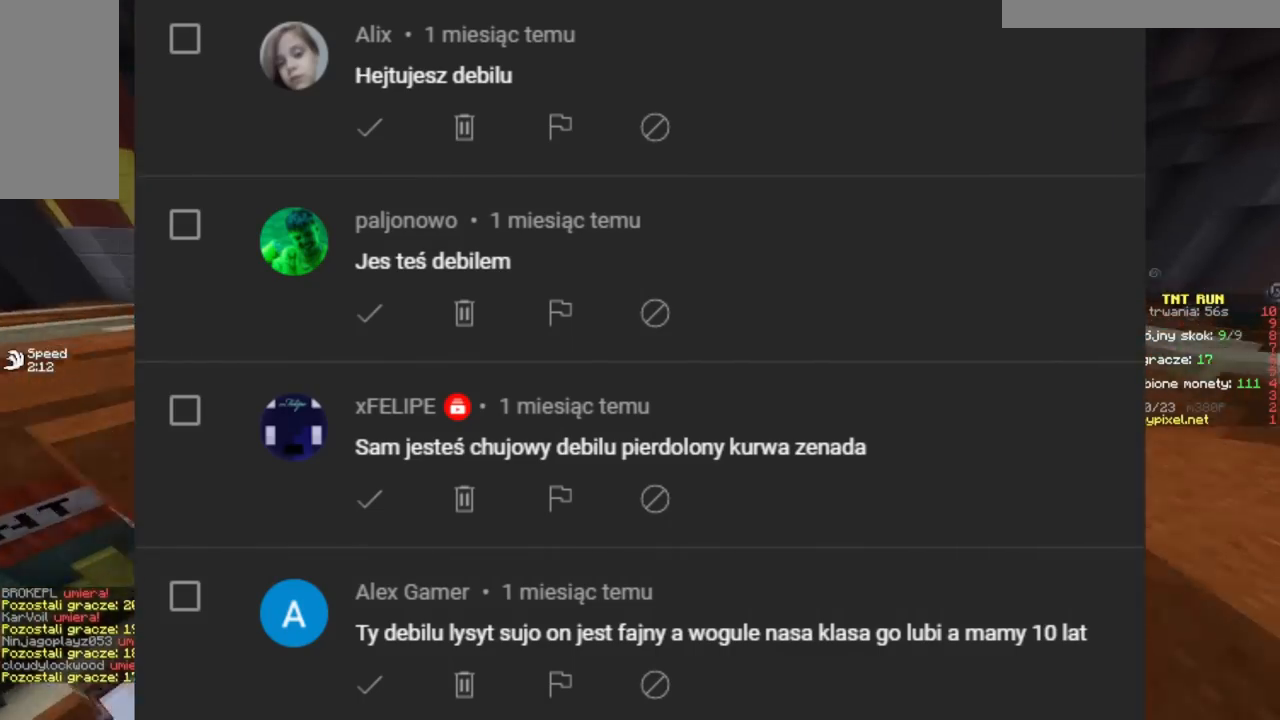
{"keys": ["w"], "mouse": [], "events": [[250, "d", "down"], [484, "d", "up"]]}
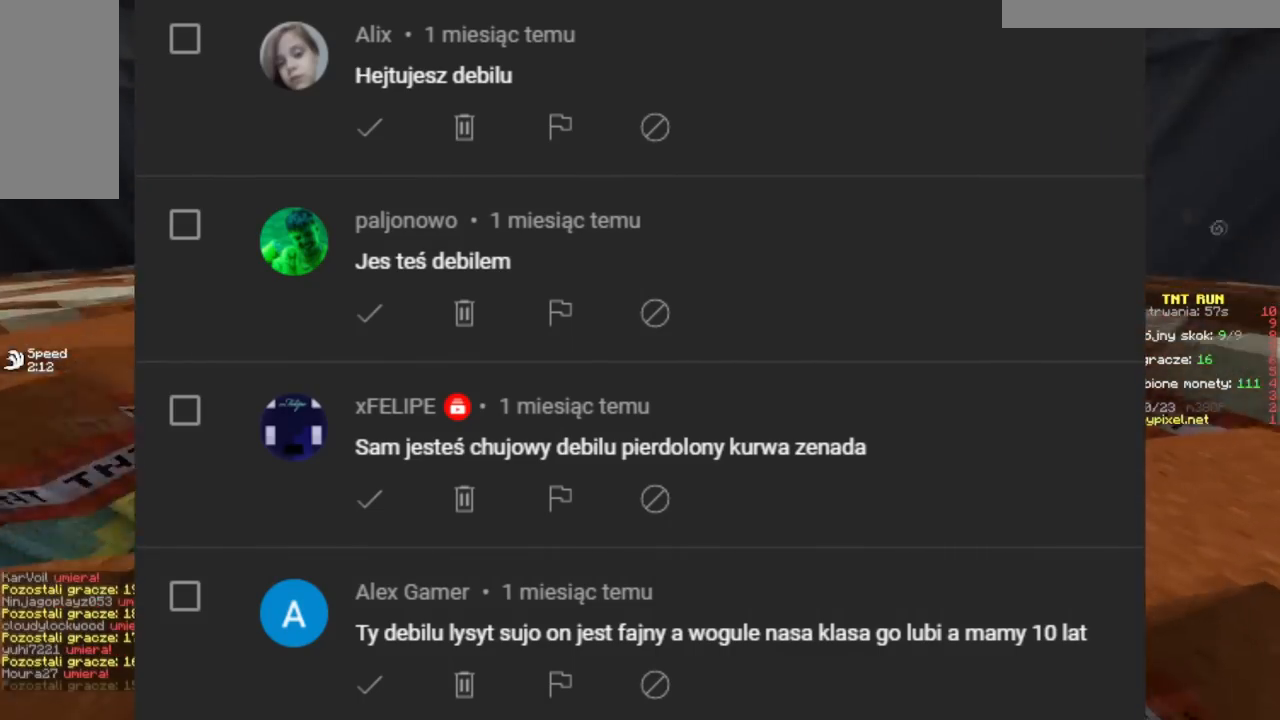
{"keys": ["d", "w"], "mouse": [], "events": [[250, "d", "down"]]}
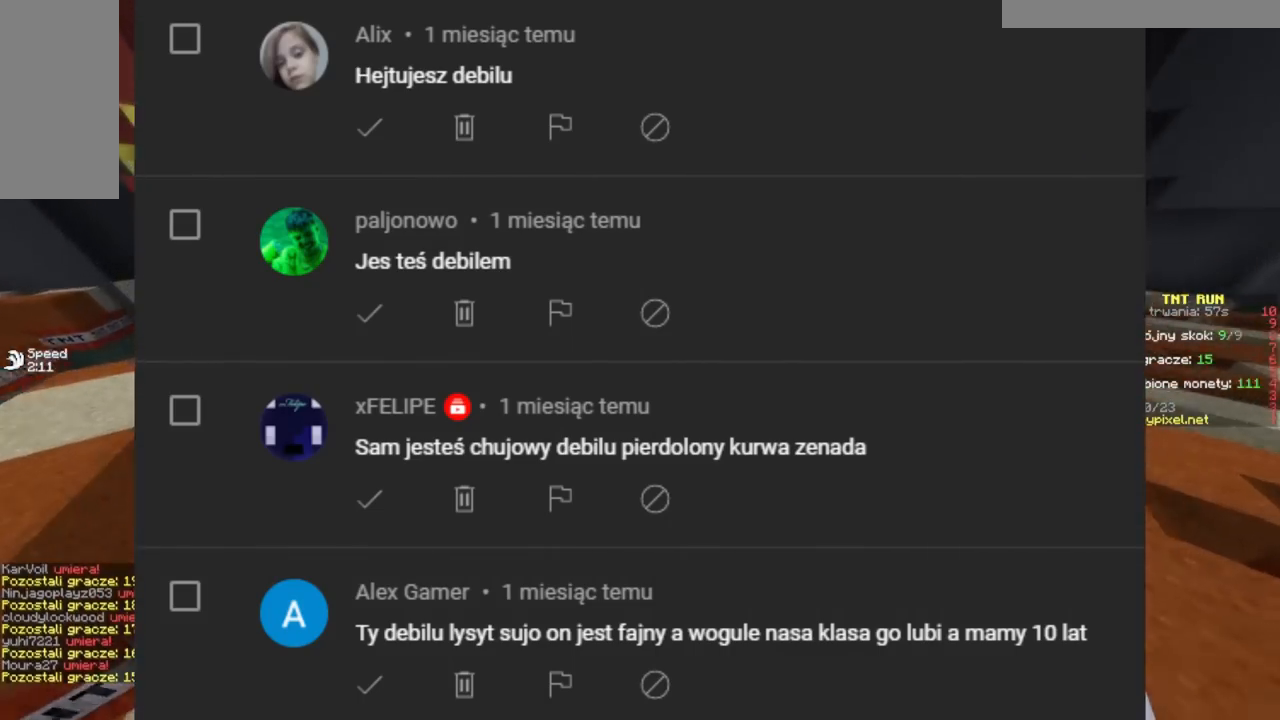
{"keys": ["w"], "mouse": [], "events": [[134, "d", "up"]]}
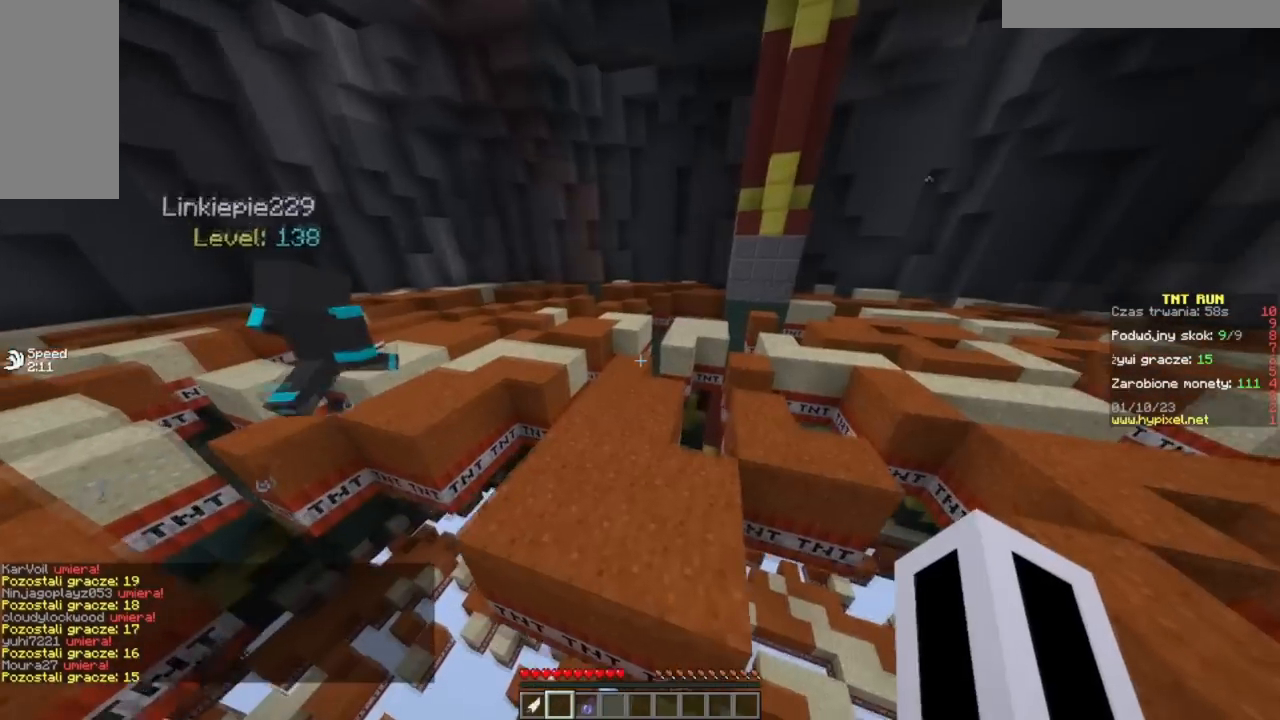
{"keys": ["w"], "mouse": [], "events": []}
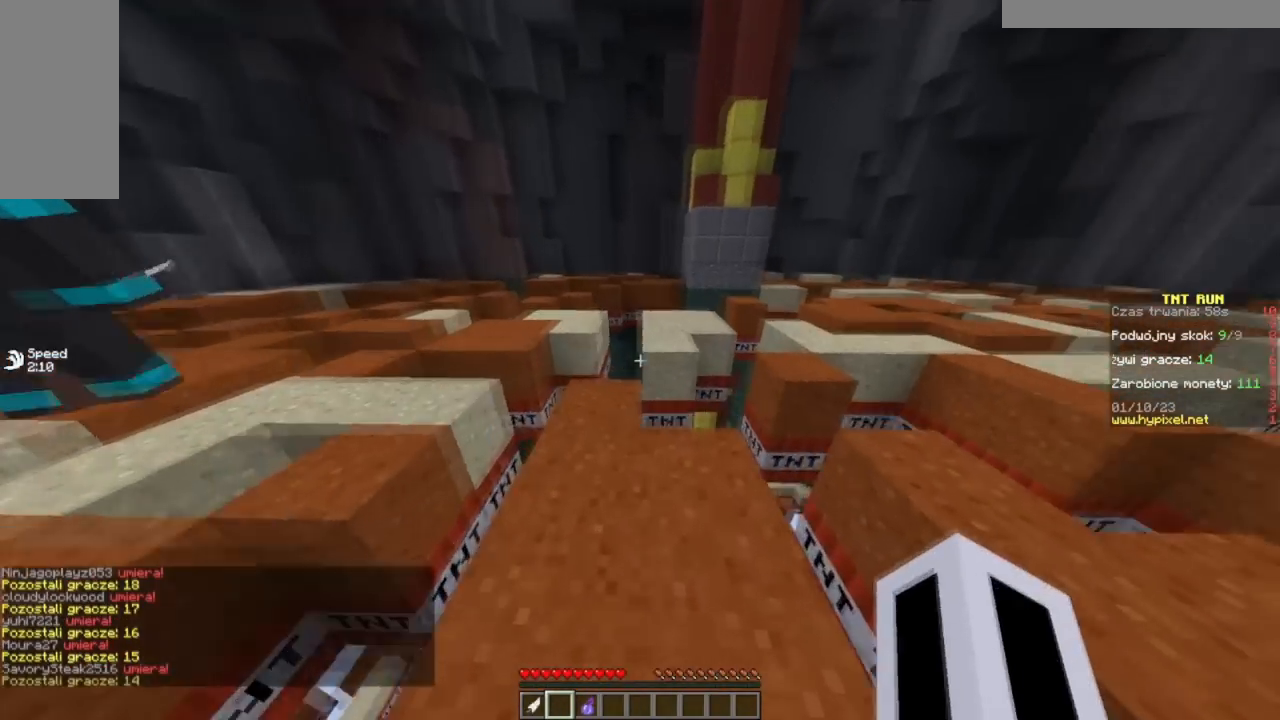
{"keys": ["d", "w"], "mouse": [], "events": [[234, "d", "down"]]}
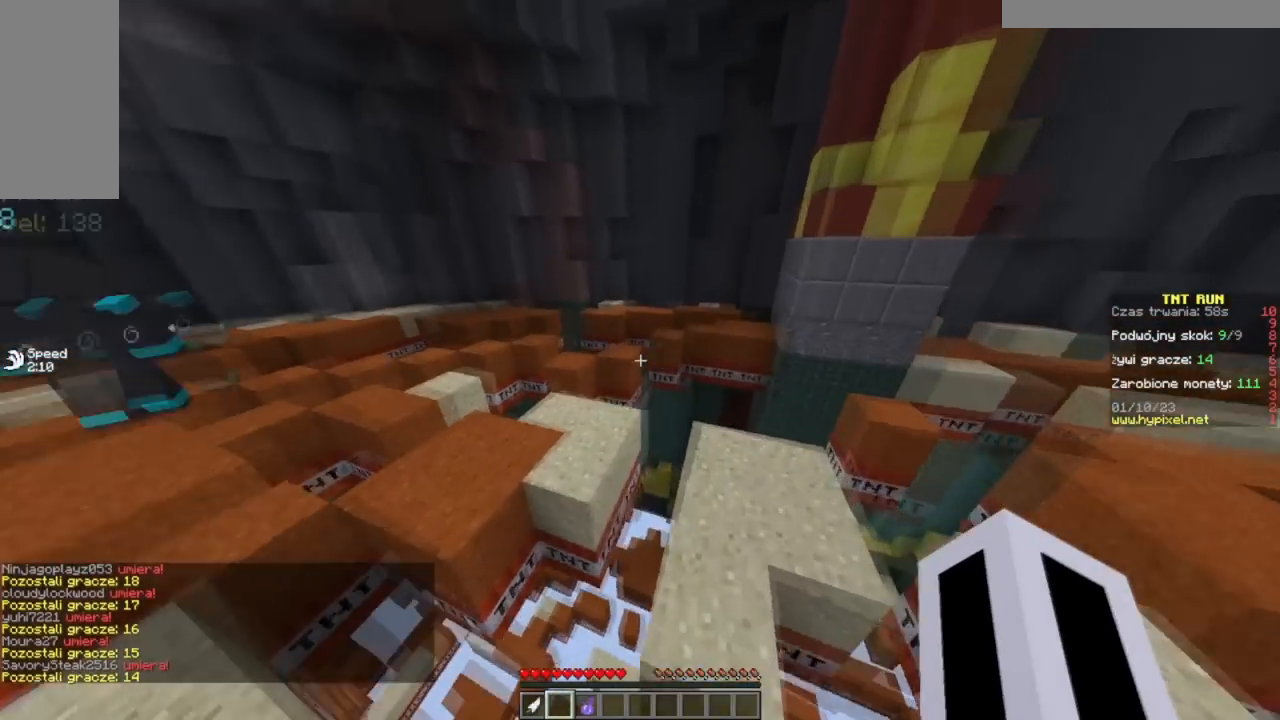
{"keys": ["w"], "mouse": [], "events": [[183, "d", "up"]]}
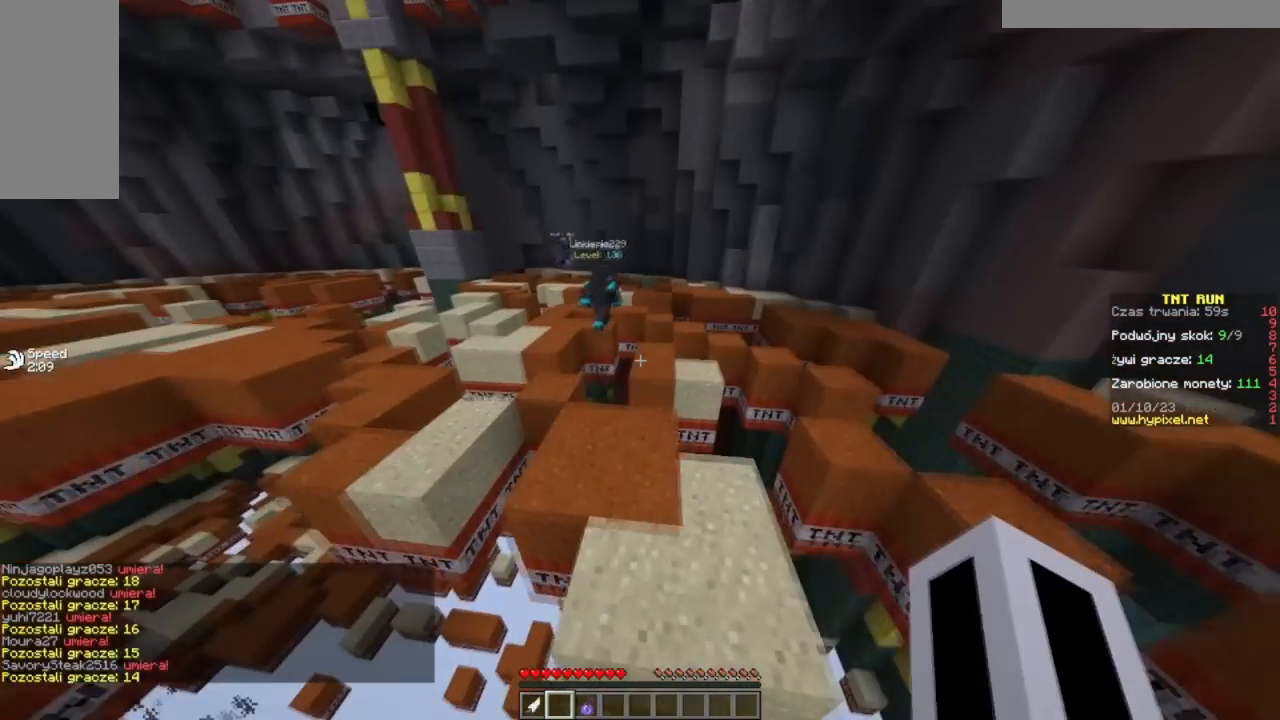
{"keys": ["w"], "mouse": [], "events": [[134, "a", "down"], [434, "a", "up"]]}
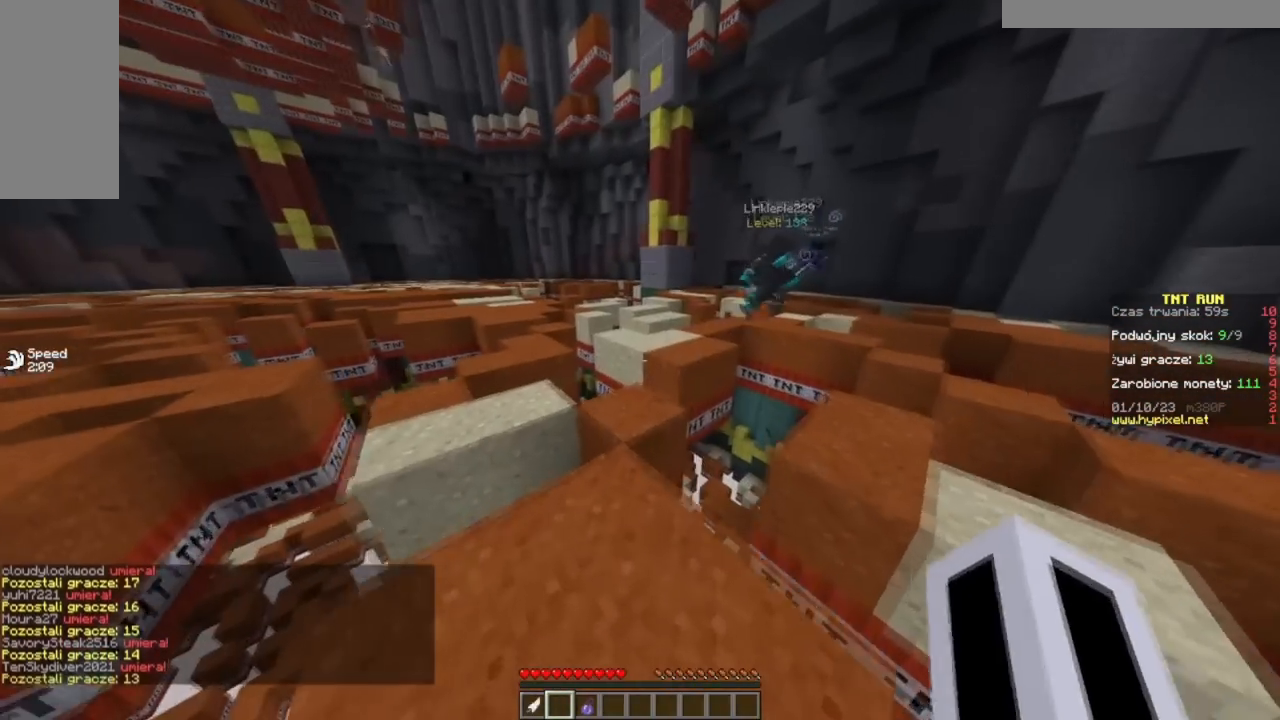
{"keys": ["w"], "mouse": [], "events": []}
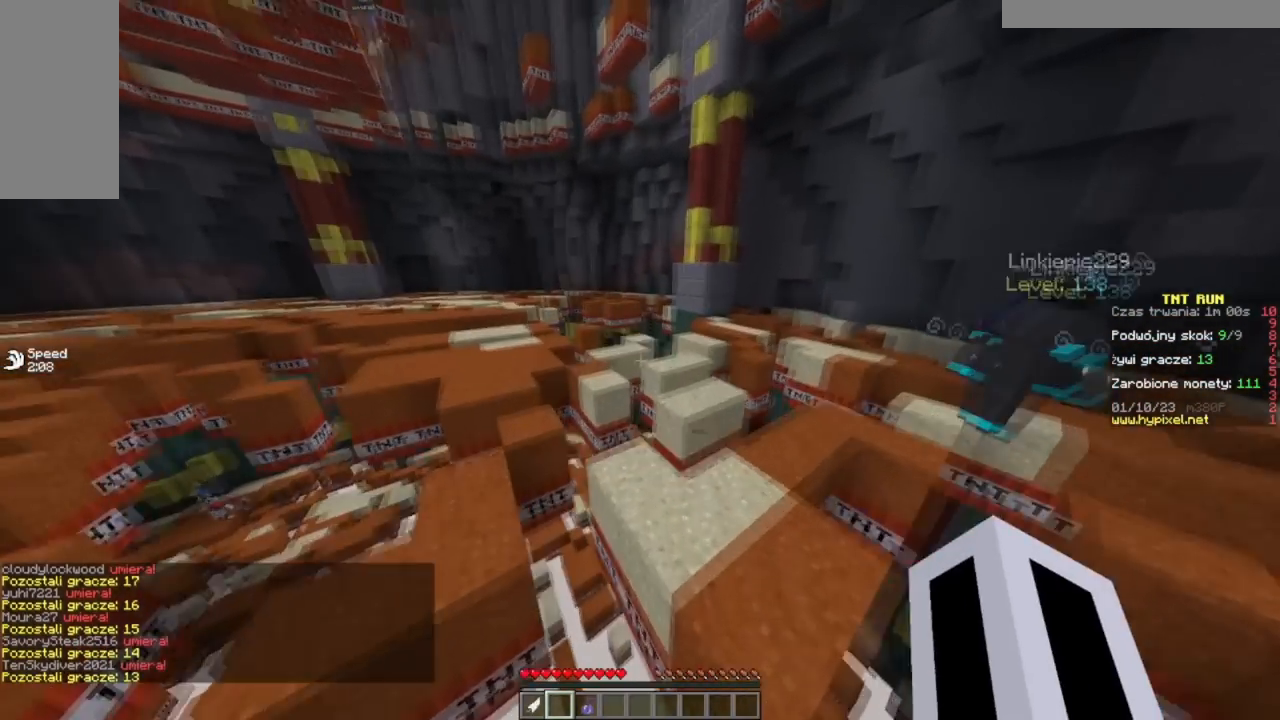
{"keys": ["w"], "mouse": [], "events": []}
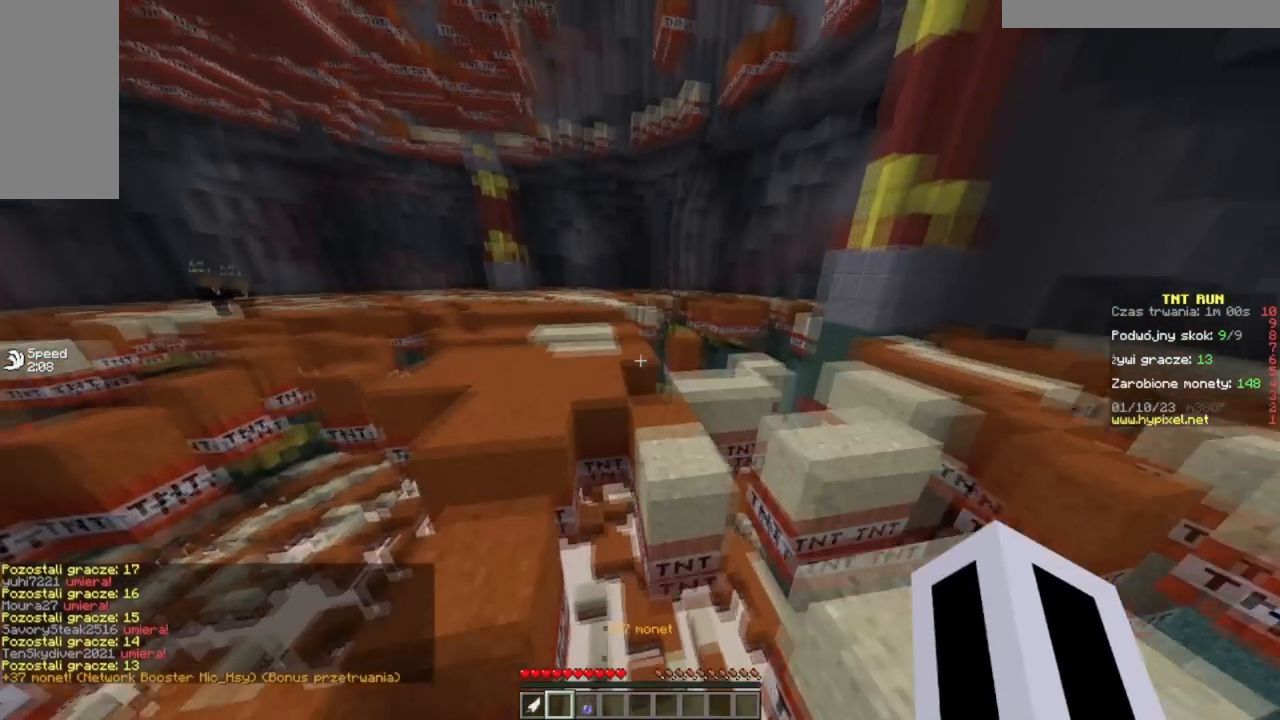
{"keys": ["a", "w"], "mouse": [], "events": [[367, "a", "down"]]}
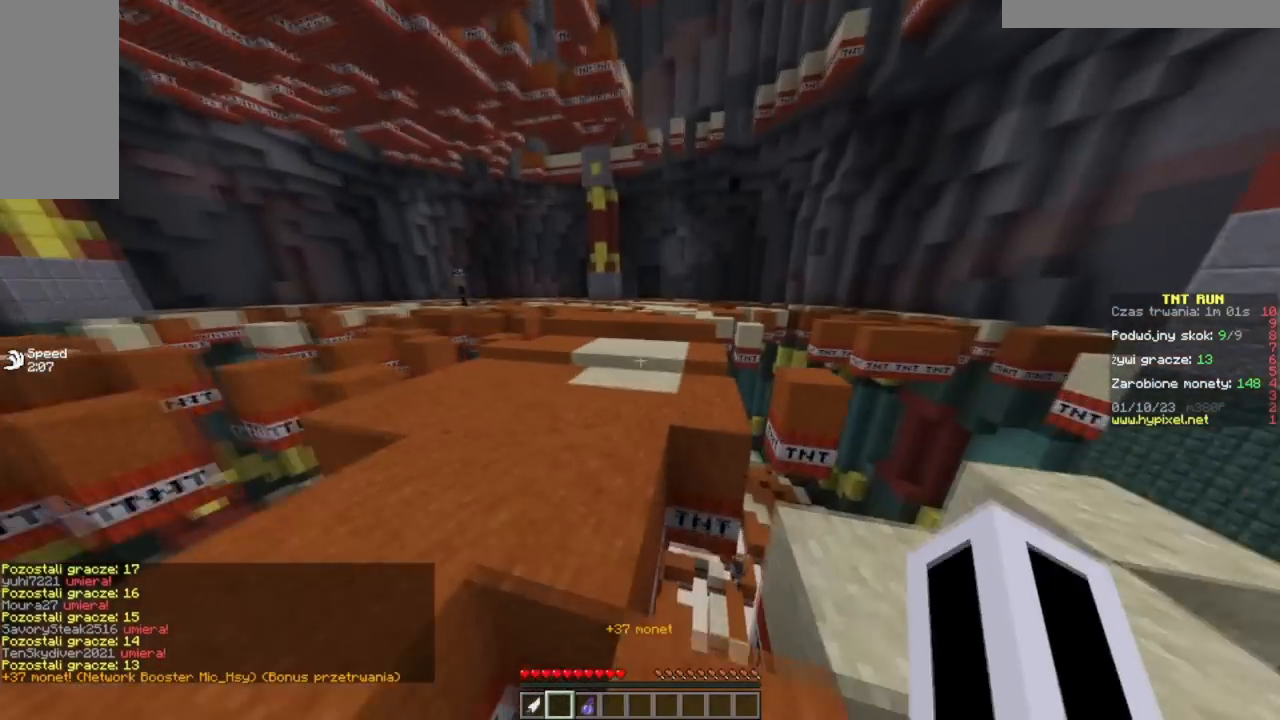
{"keys": ["w"], "mouse": [], "events": [[17, "a", "up"]]}
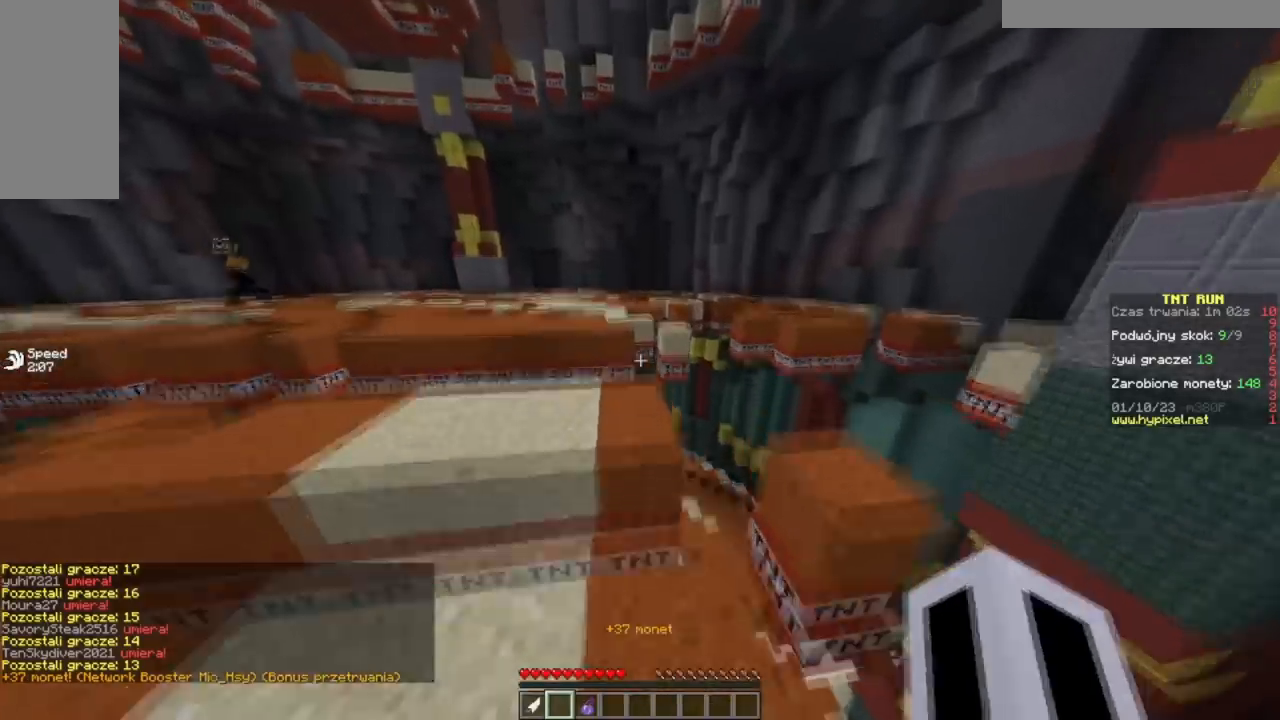
{"keys": ["w"], "mouse": [], "events": []}
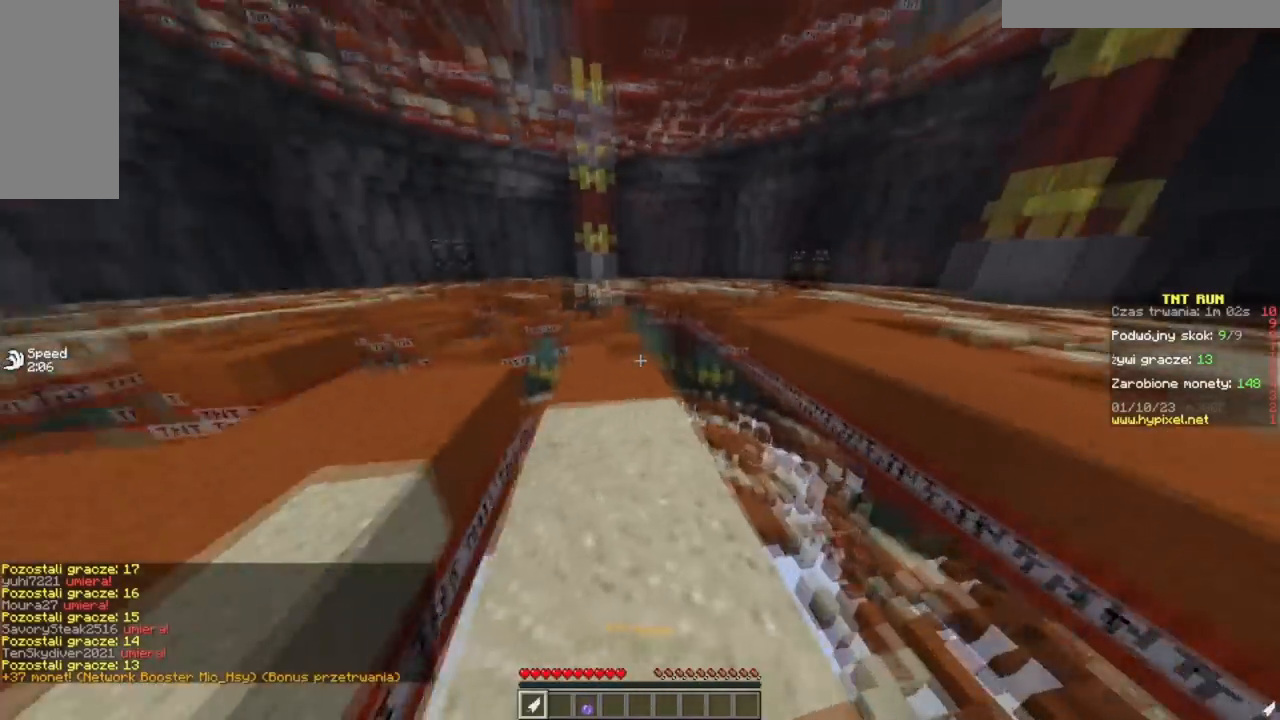
{"keys": ["w"], "mouse": [], "events": []}
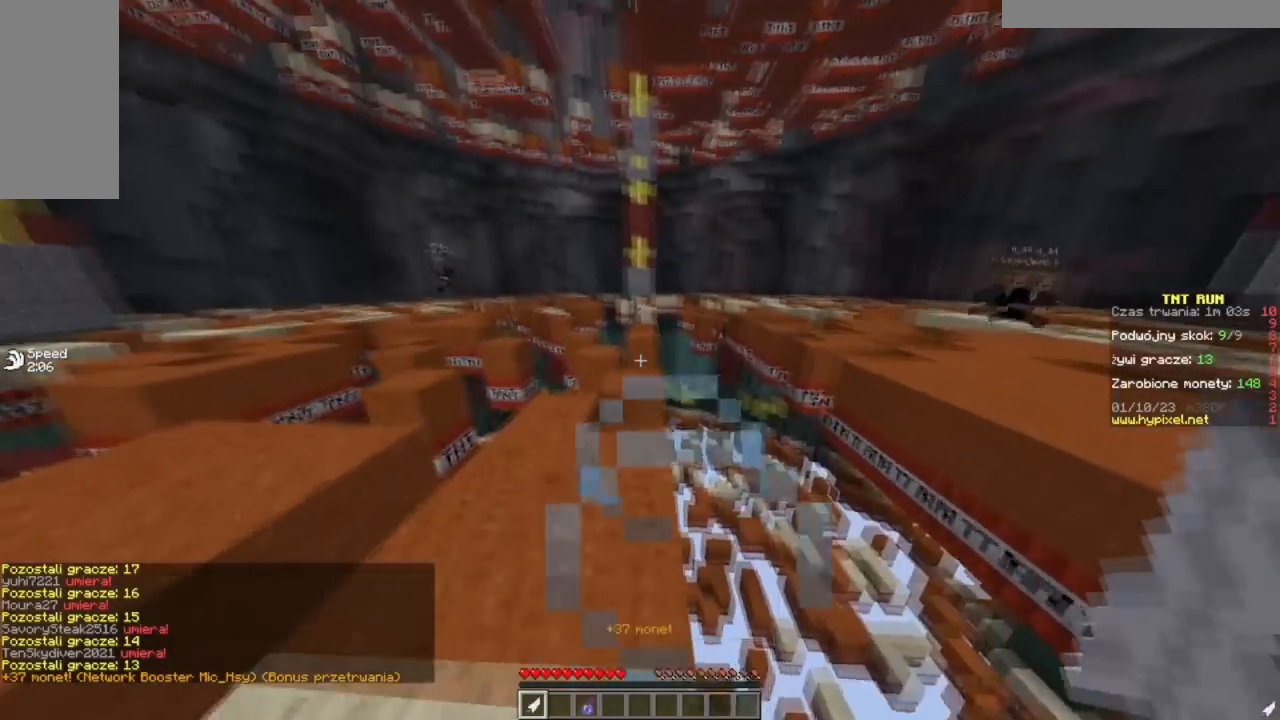
{"keys": ["w"], "mouse": [], "events": [[267, "d", "down"], [367, "d", "up"], [400, "a", "down"], [500, "a", "up"]]}
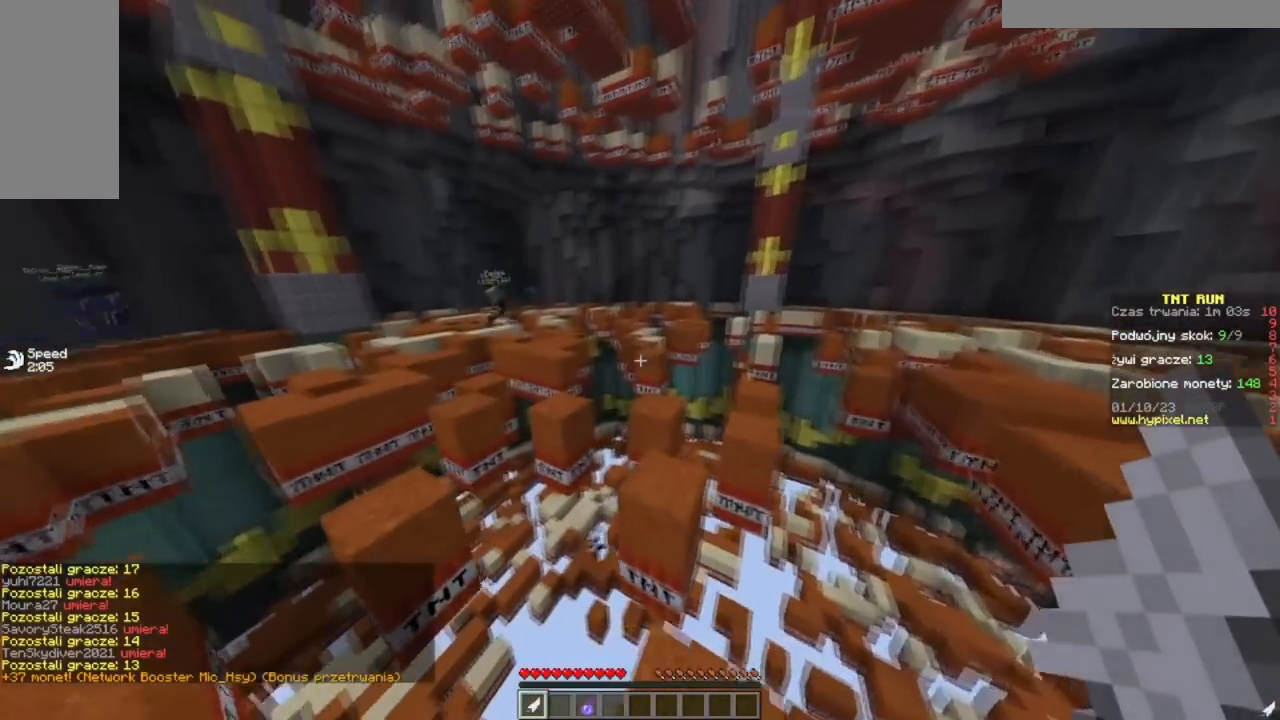
{"keys": ["w"], "mouse": [], "events": []}
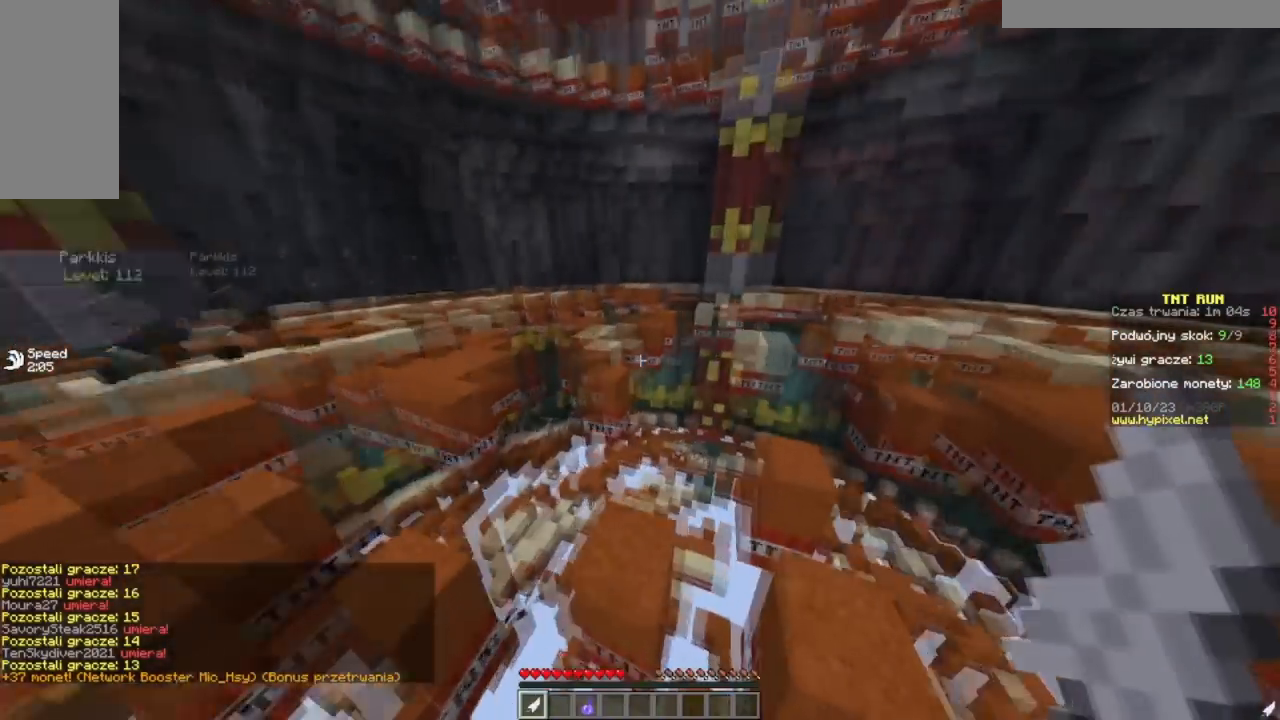
{"keys": ["a", "w"], "mouse": [], "events": [[217, "d", "down"], [434, "a", "down"], [484, "d", "up"]]}
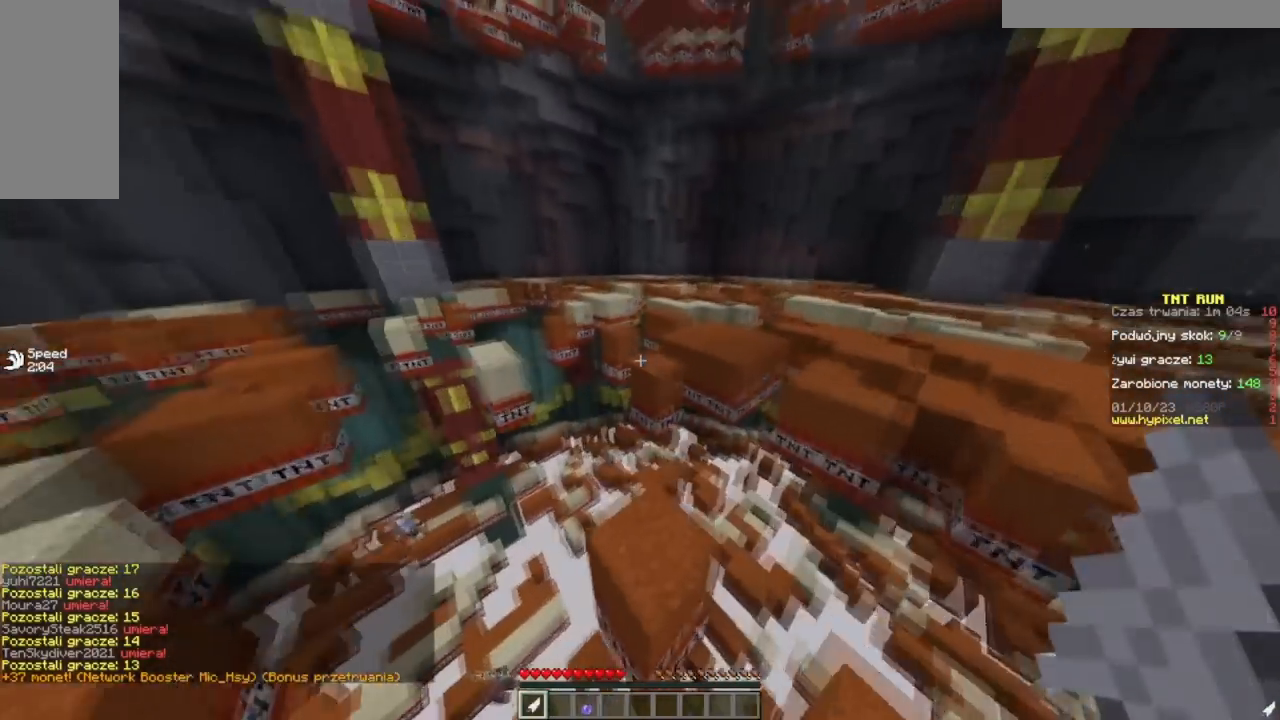
{"keys": ["w"], "mouse": [], "events": [[117, "a", "up"]]}
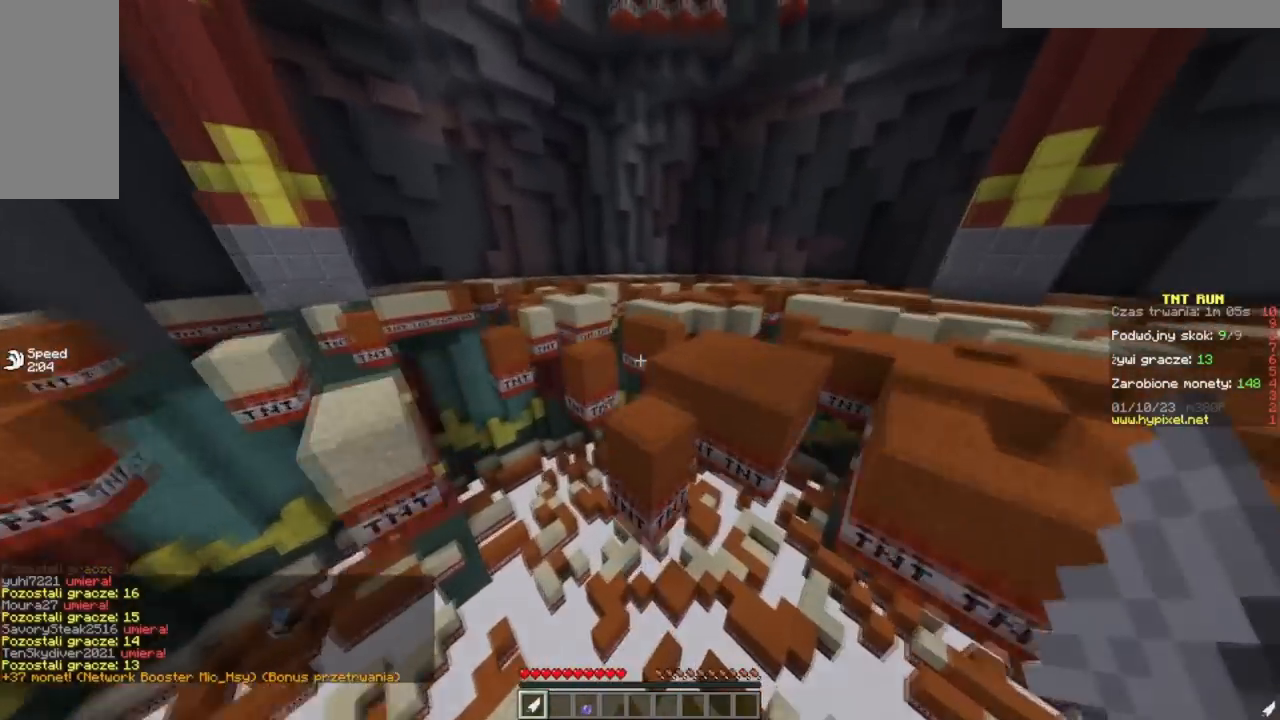
{"keys": ["w"], "mouse": [], "events": []}
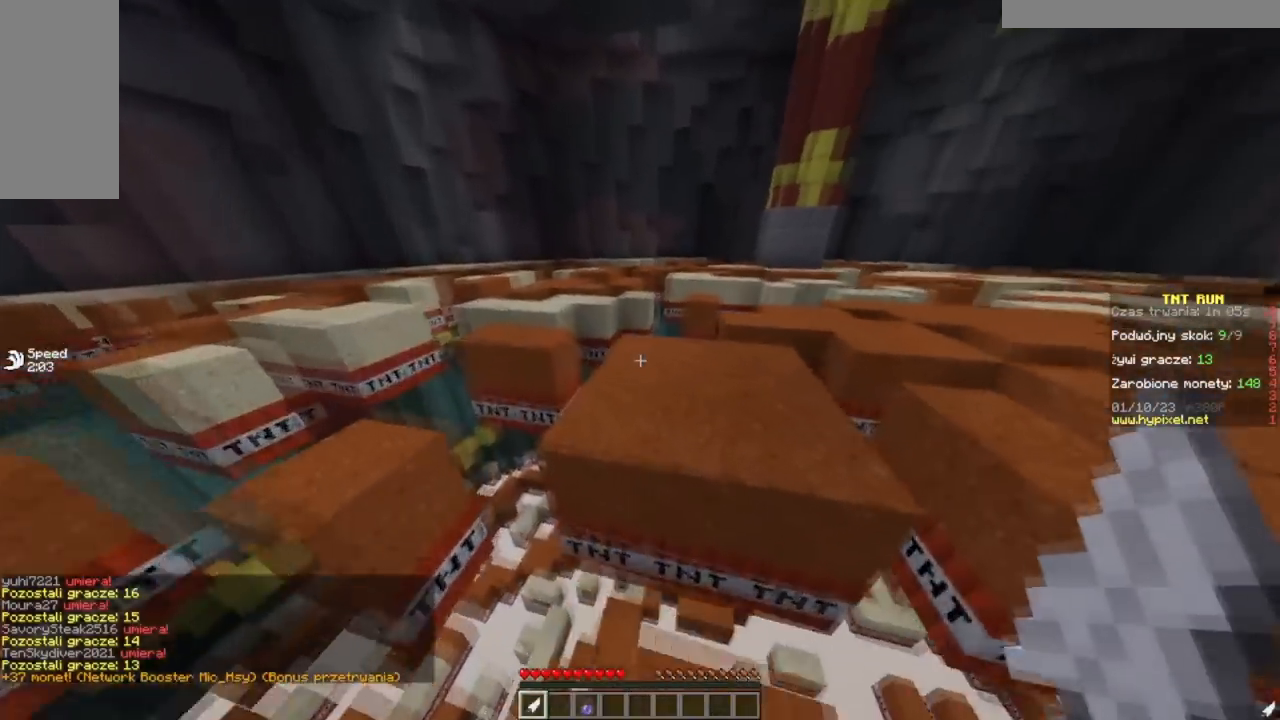
{"keys": ["w"], "mouse": [], "events": []}
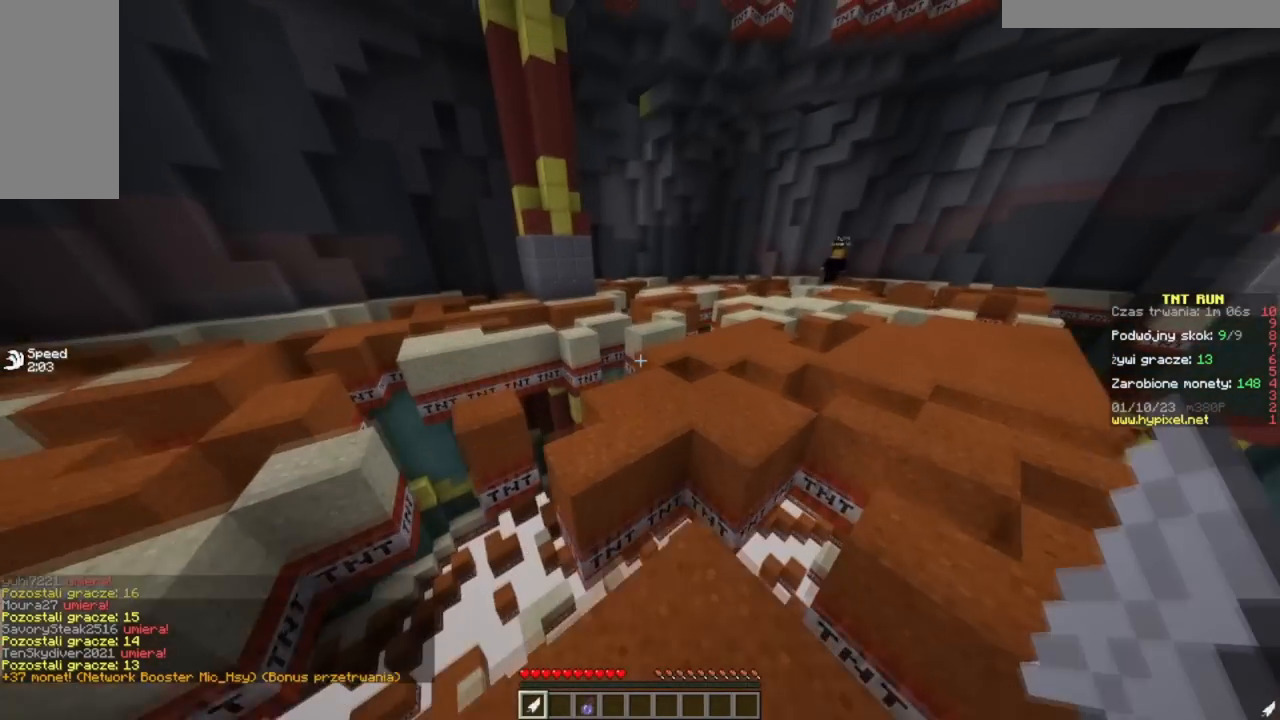
{"keys": ["d", "w"], "mouse": [], "events": [[500, "d", "down"]]}
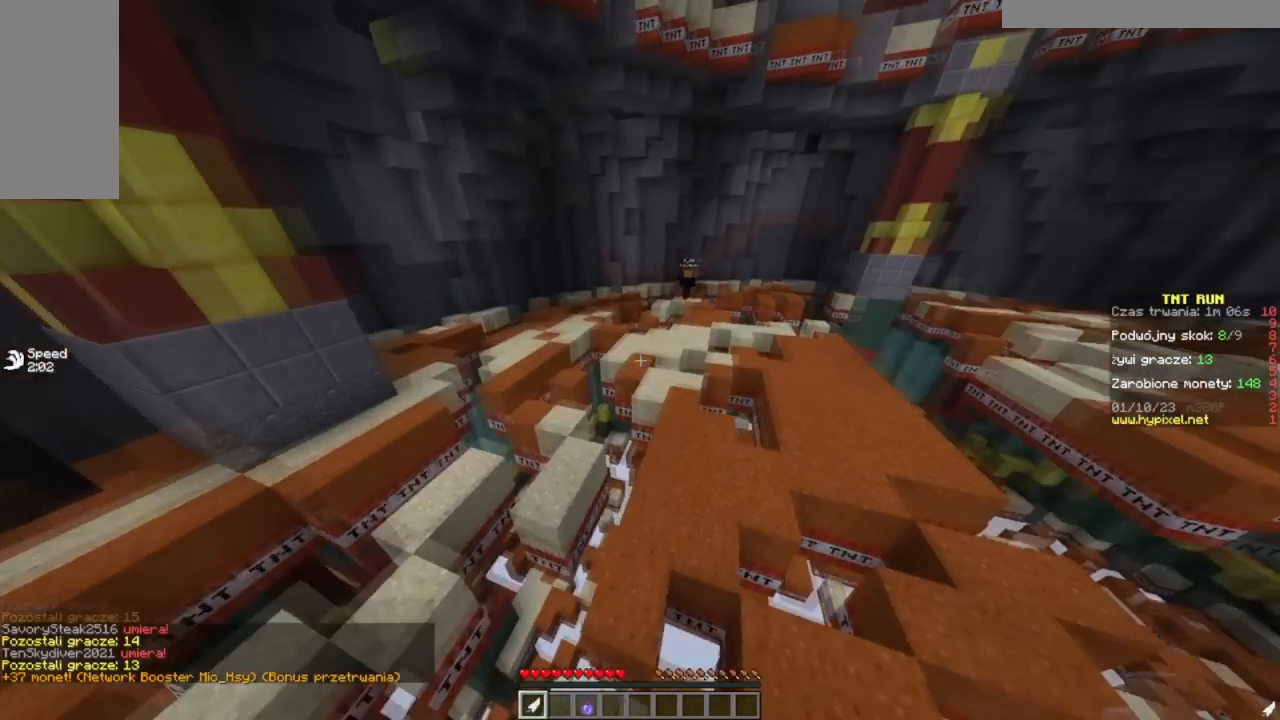
{"keys": ["a", "w"], "mouse": [], "events": [[284, "d", "up"], [301, "a", "down"]]}
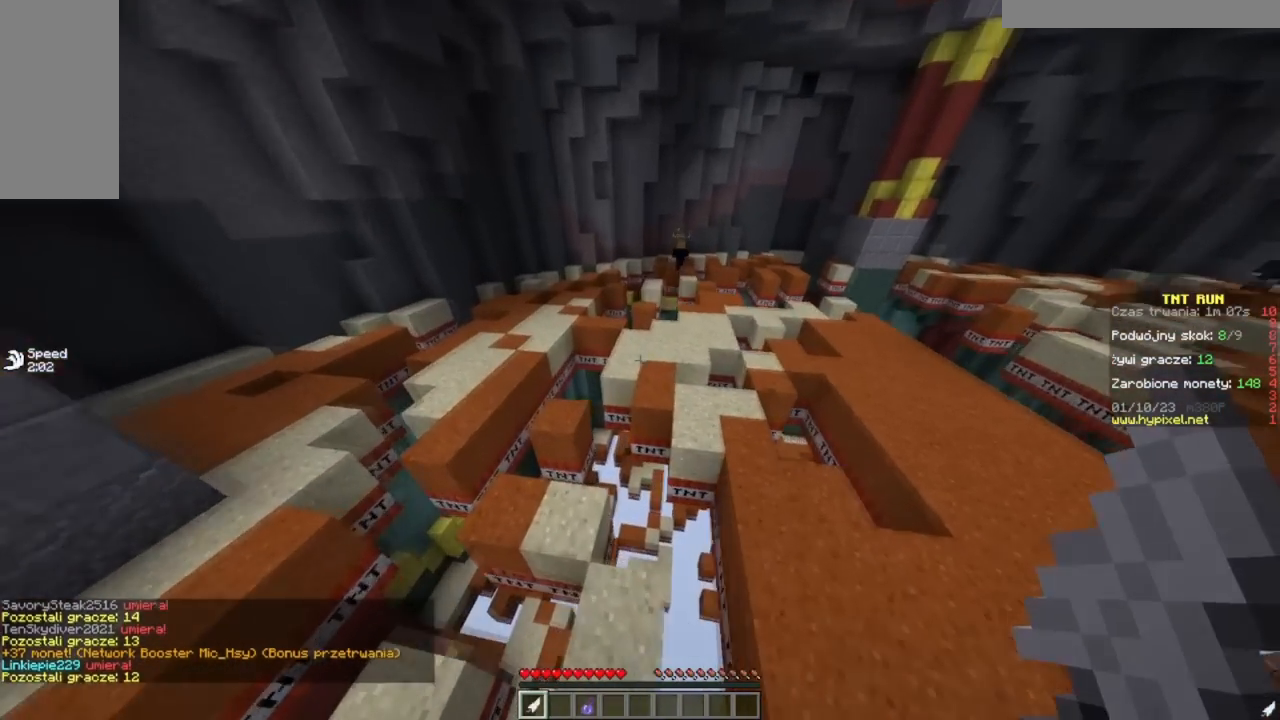
{"keys": ["d", "w"], "mouse": [], "events": [[33, "a", "up"], [334, "d", "down"]]}
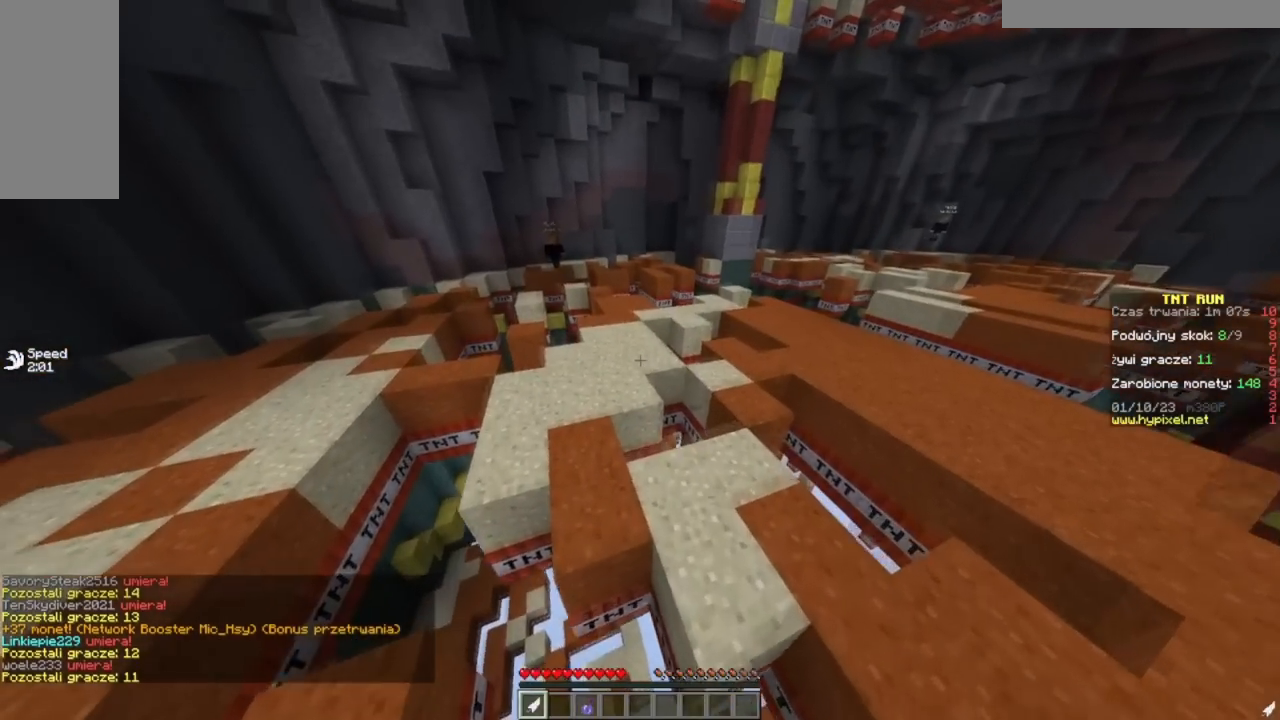
{"keys": ["a", "w"], "mouse": [], "events": [[134, "d", "up"], [167, "a", "down"]]}